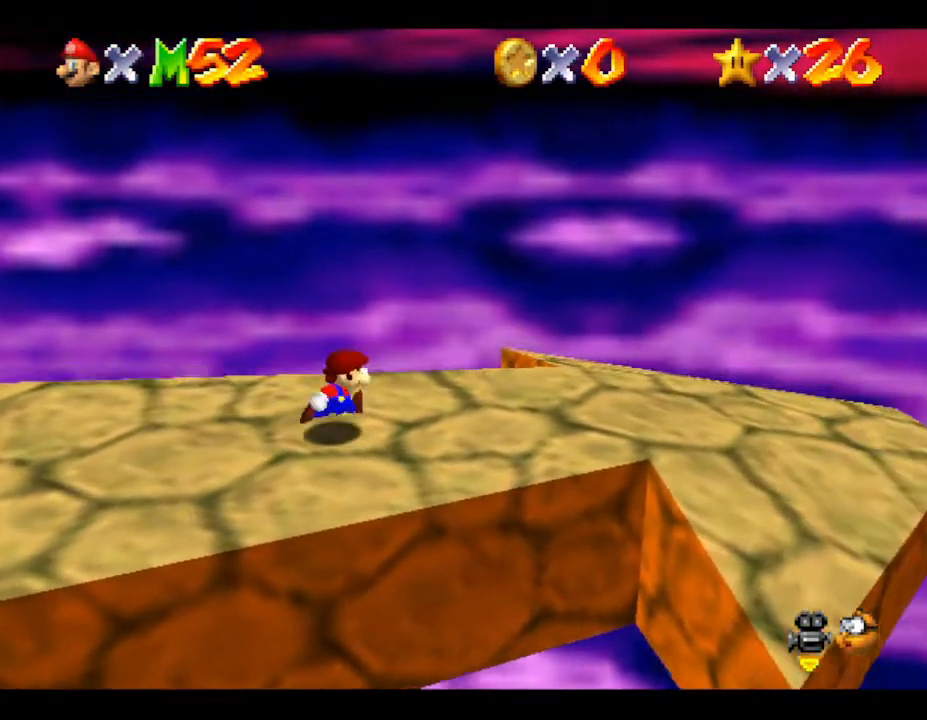
Gameplay with a controller (Nintendo layout); each line is a JSON object with the inputs held at the frame after it. "events" lists button and stick changes between this image and that frame as [ms after this image, input, new state], when the widget could be followed in between. Not read: L3 R3.
{"buttons": ["B"], "left_stick": "right", "events": [[433, "B", "down"]]}
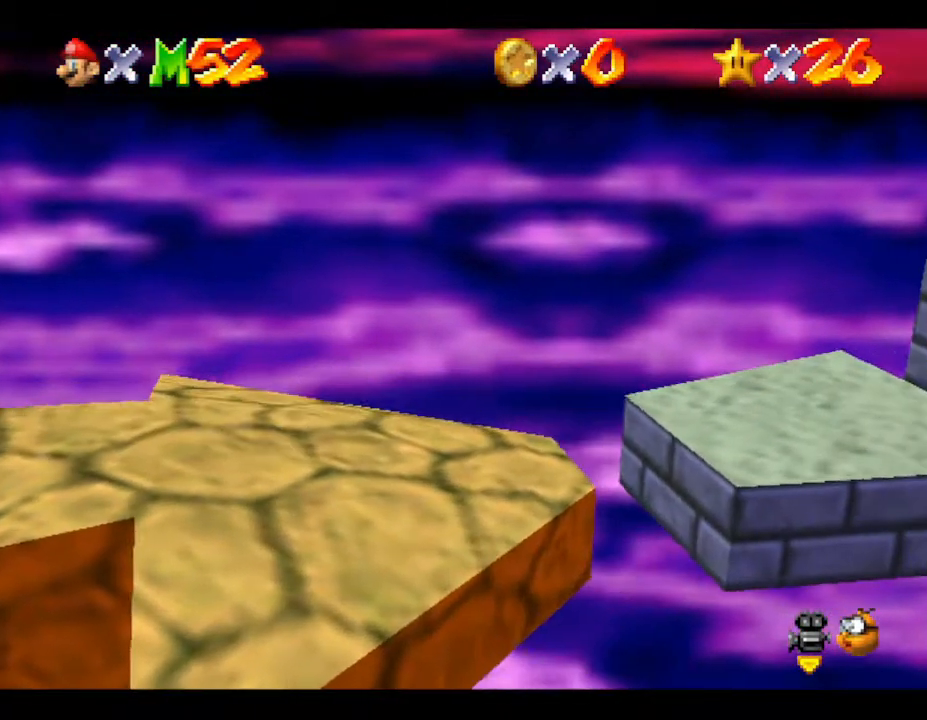
{"buttons": [], "left_stick": "right", "events": [[150, "B", "up"]]}
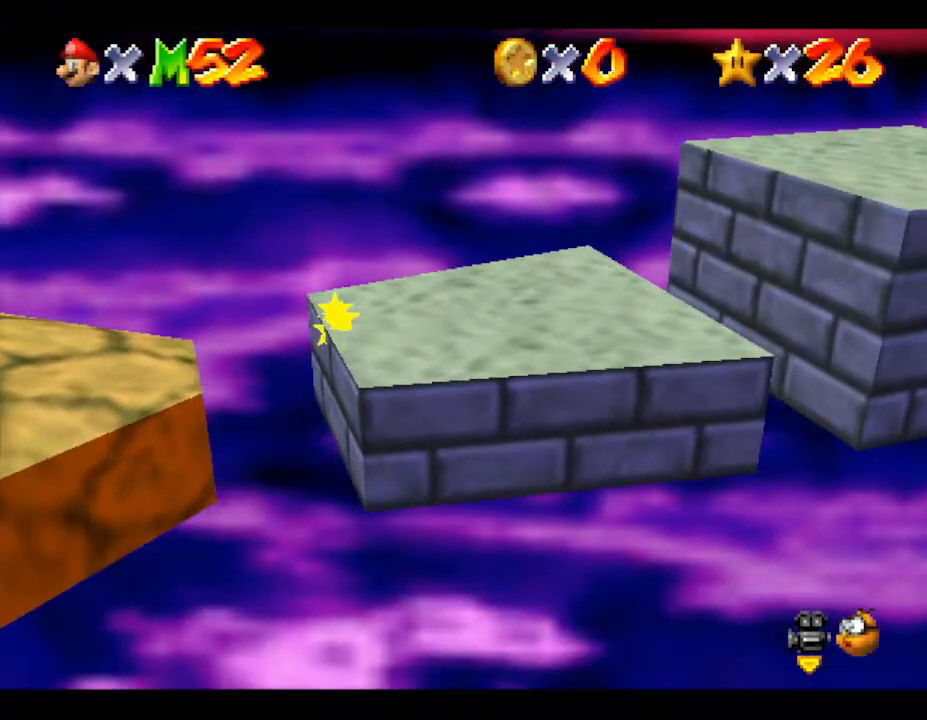
{"buttons": [], "left_stick": "right", "events": [[217, "B", "down"], [500, "B", "up"]]}
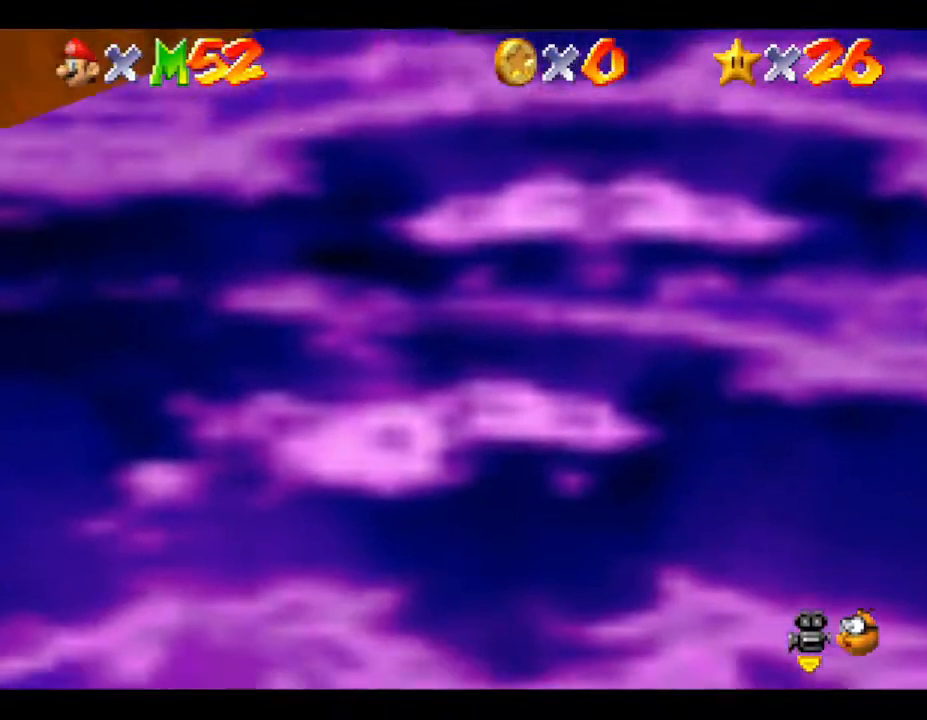
{"buttons": ["B"], "left_stick": "center", "events": [[117, "left_stick", "center"], [400, "B", "down"]]}
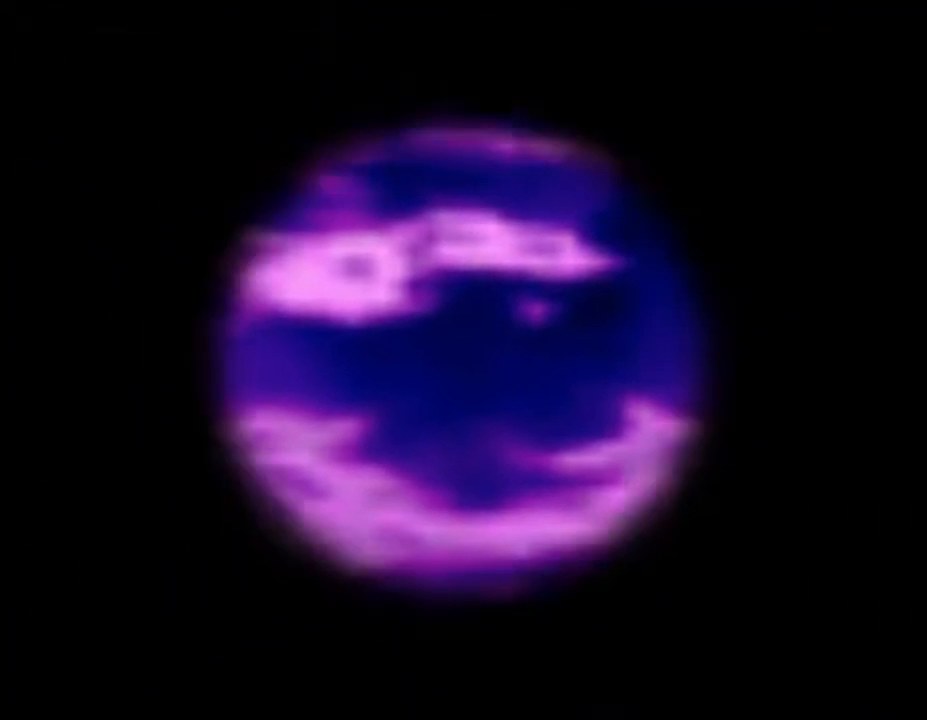
{"buttons": ["B"], "left_stick": "center", "events": []}
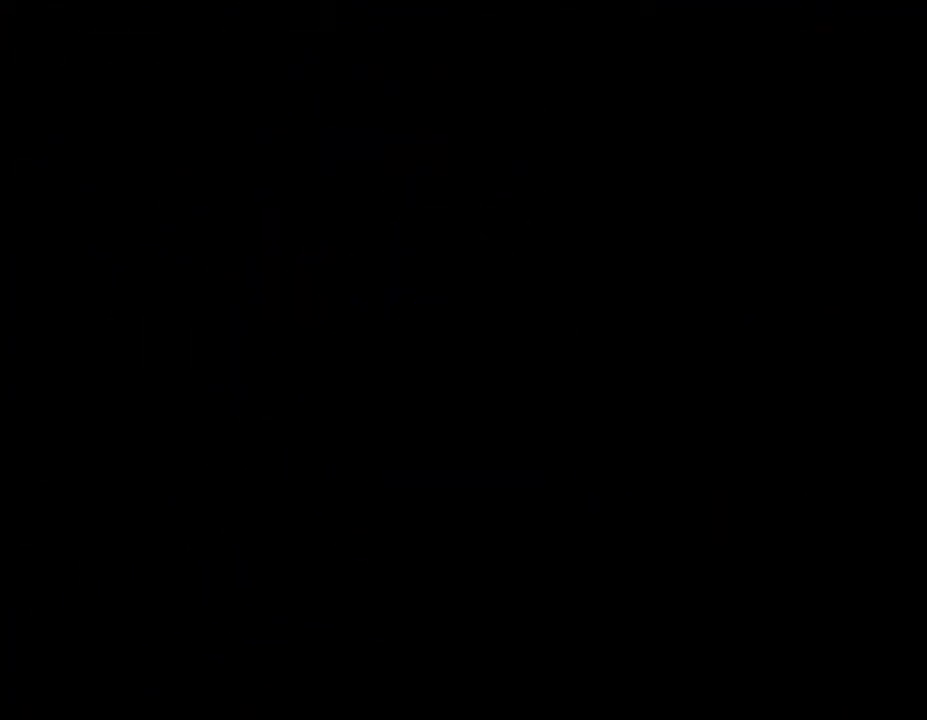
{"buttons": [], "left_stick": "center", "events": [[217, "B", "up"], [350, "A", "down"], [500, "A", "up"]]}
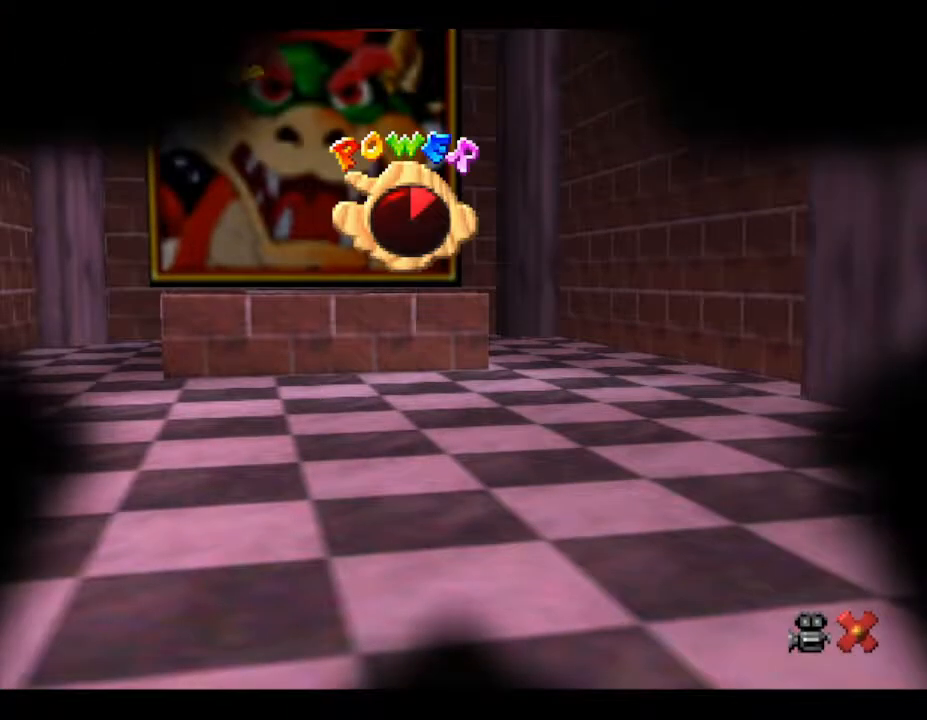
{"buttons": ["A"], "left_stick": "center", "events": [[167, "A", "down"], [317, "A", "up"], [483, "A", "down"]]}
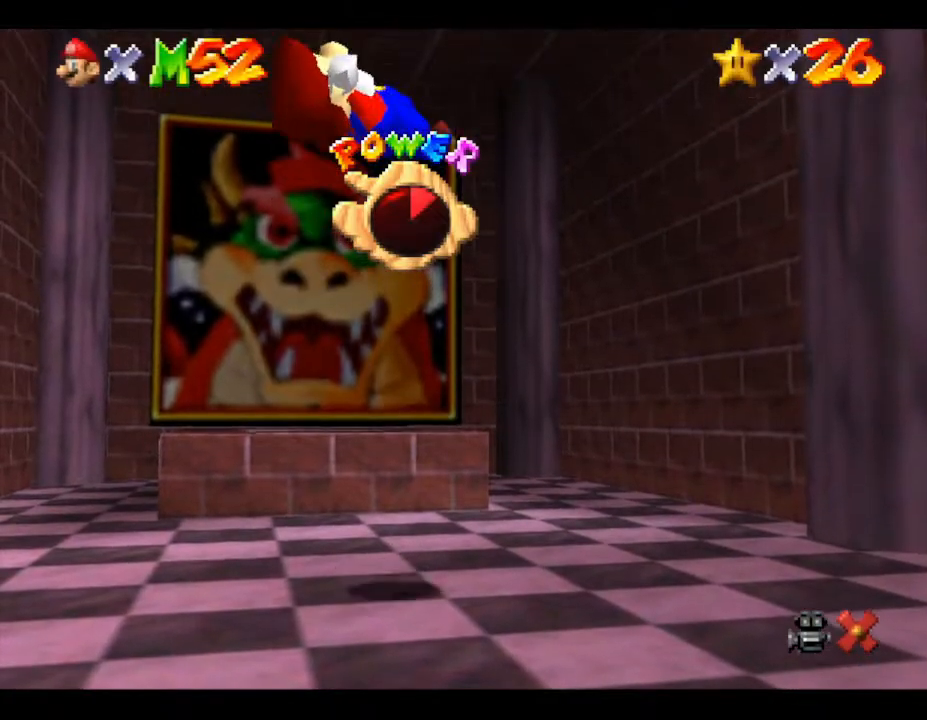
{"buttons": [], "left_stick": "center", "events": [[250, "A", "up"]]}
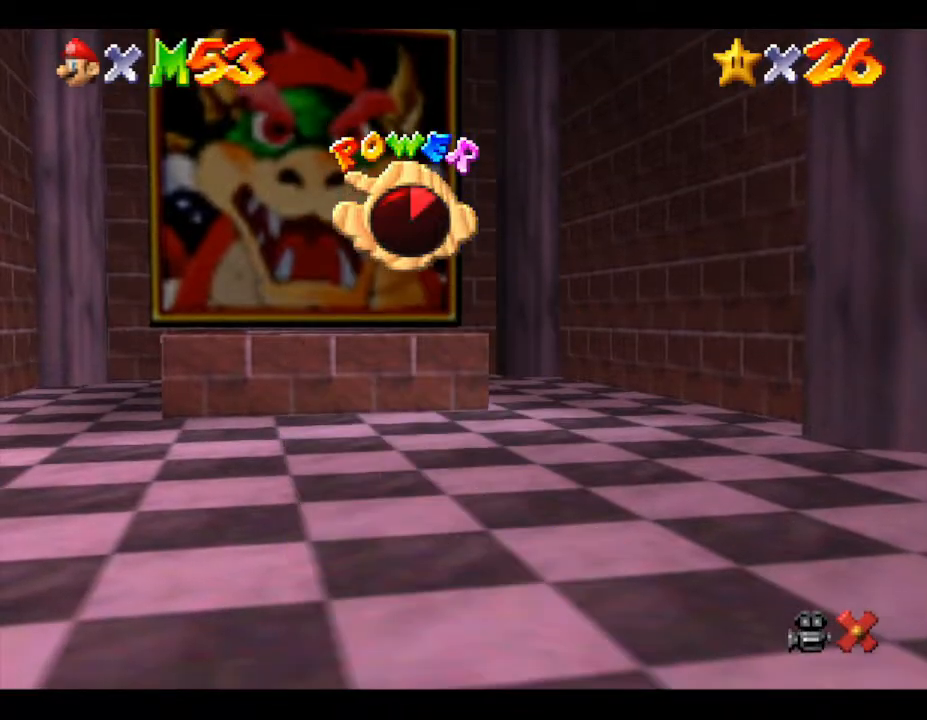
{"buttons": [], "left_stick": "center", "events": [[117, "A", "down"], [367, "A", "up"]]}
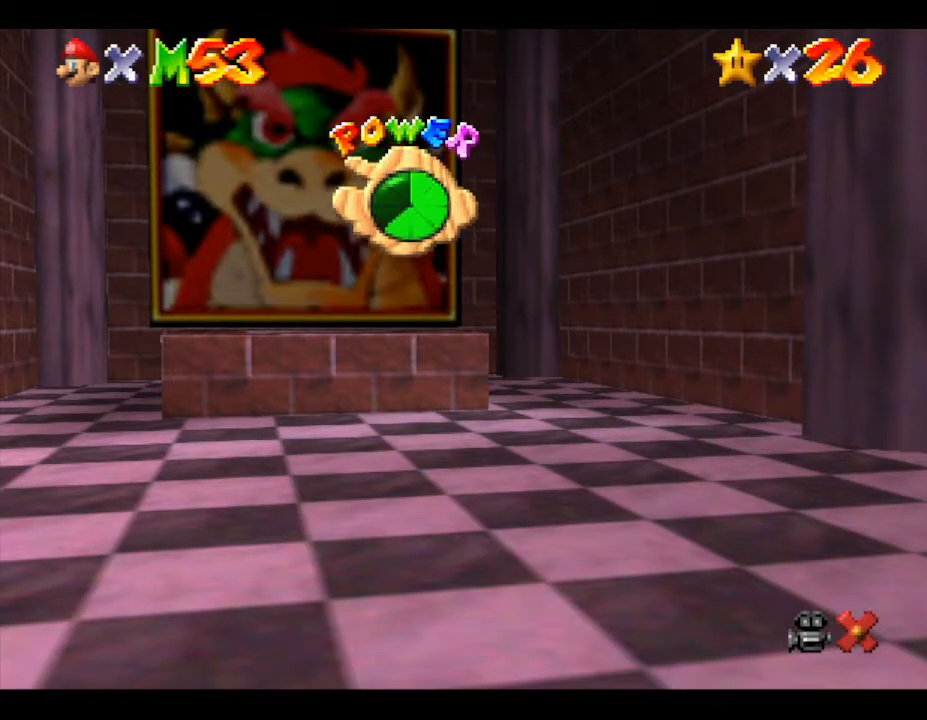
{"buttons": [], "left_stick": "up", "events": [[183, "left_stick", "up"]]}
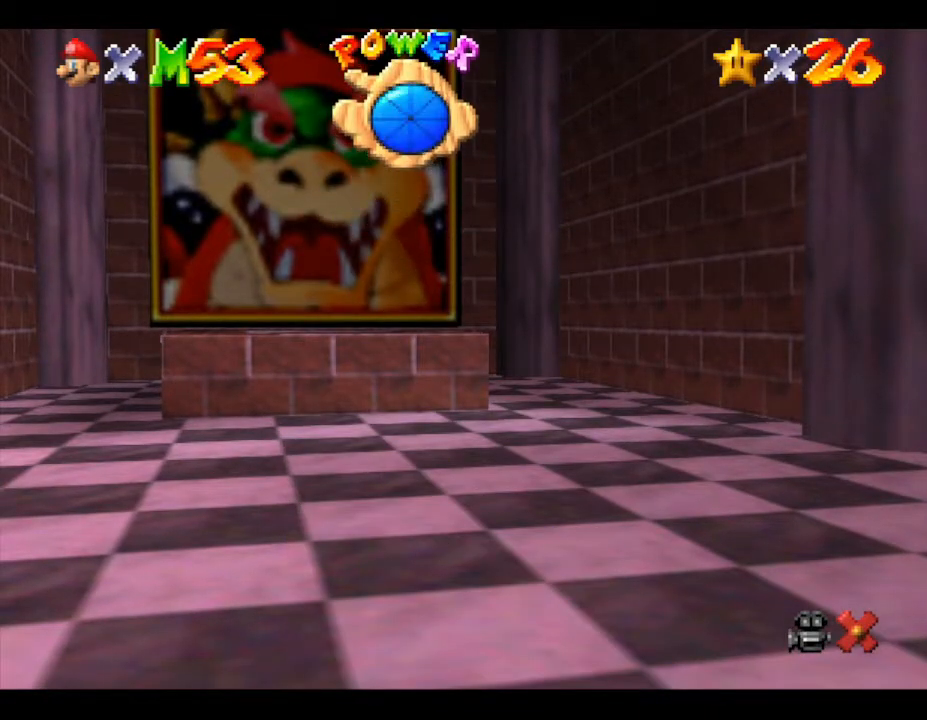
{"buttons": ["A"], "left_stick": "up", "events": [[150, "A", "down"]]}
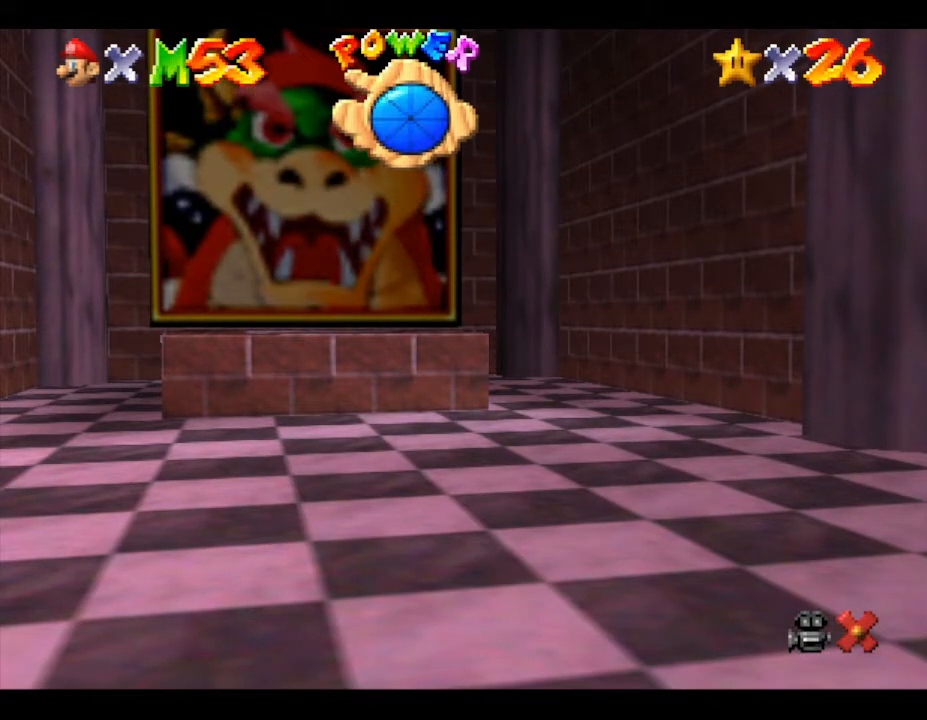
{"buttons": [], "left_stick": "up", "events": [[83, "A", "up"], [250, "A", "down"], [500, "A", "up"]]}
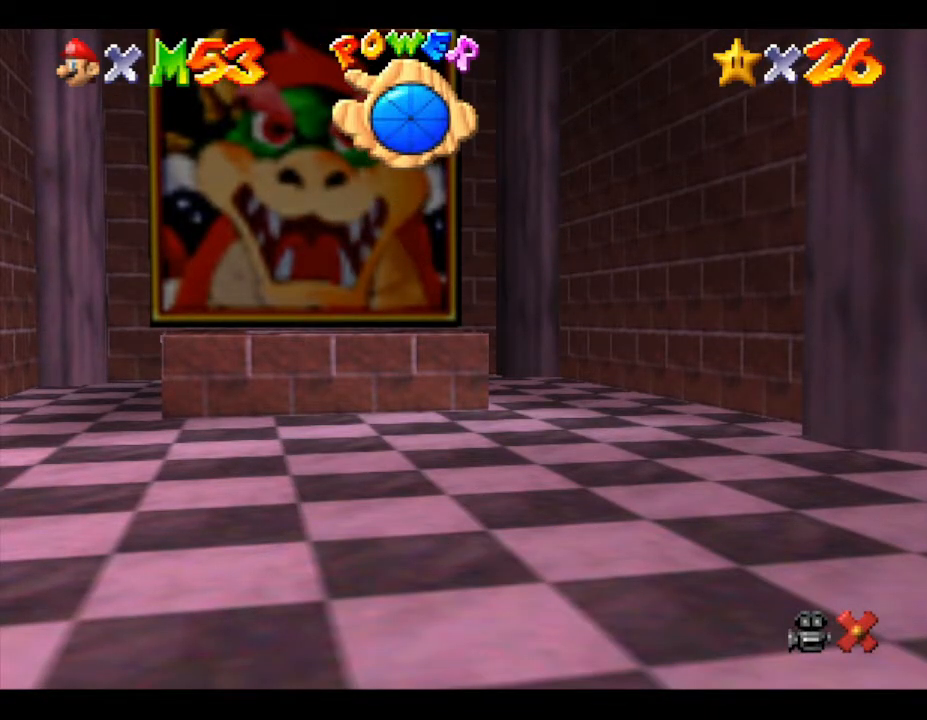
{"buttons": ["A"], "left_stick": "up", "events": [[283, "A", "down"]]}
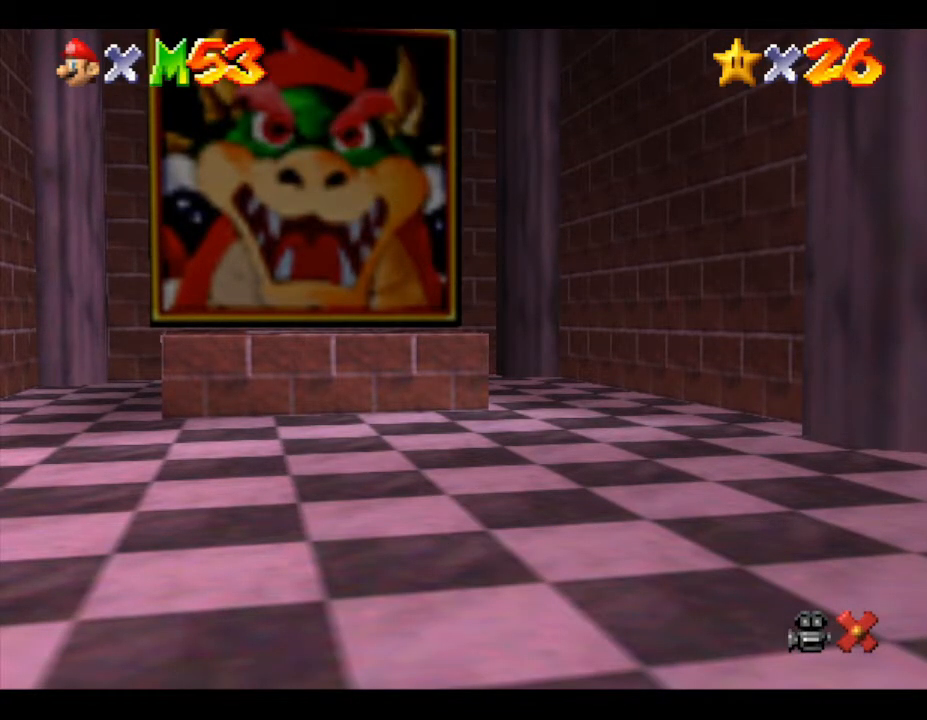
{"buttons": [], "left_stick": "up", "events": [[133, "A", "up"], [233, "A", "down"], [450, "A", "up"]]}
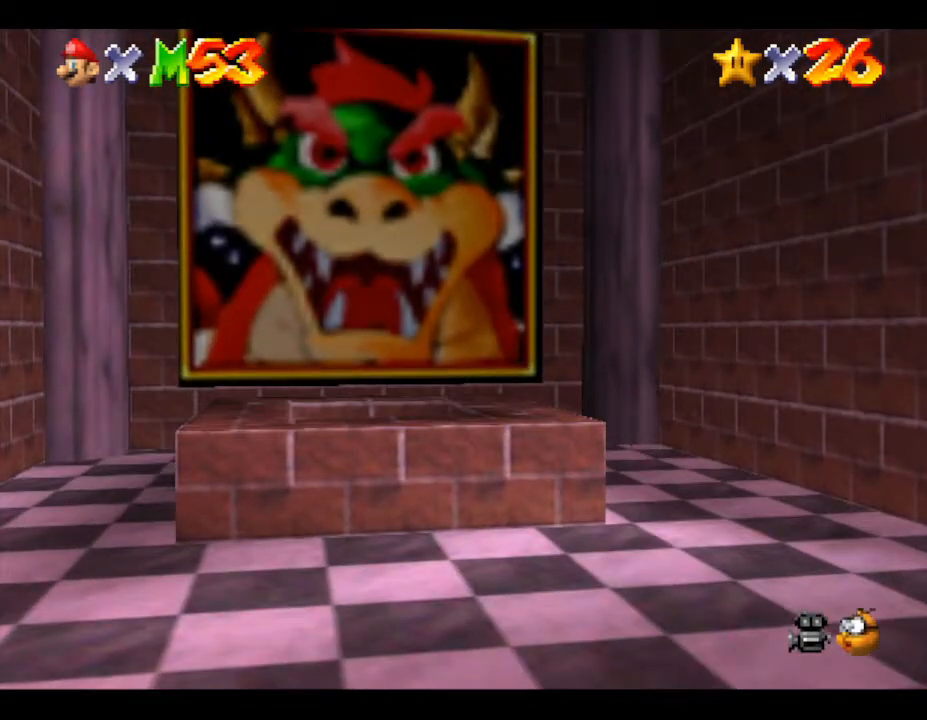
{"buttons": [], "left_stick": "down", "events": [[150, "left_stick", "up-left"], [250, "left_stick", "center"], [317, "left_stick", "down"]]}
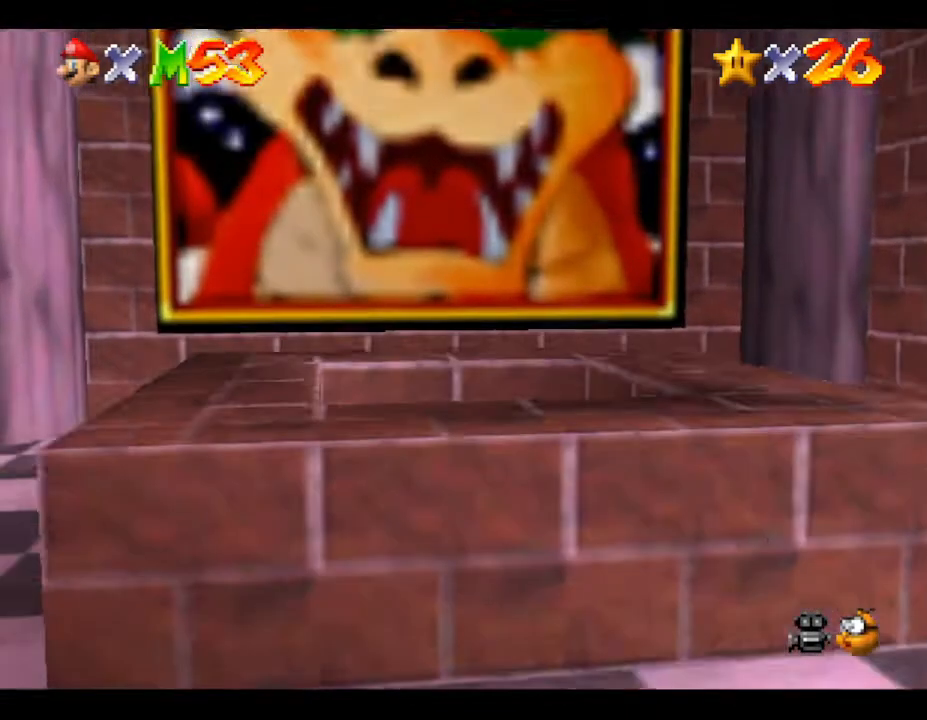
{"buttons": [], "left_stick": "down", "events": []}
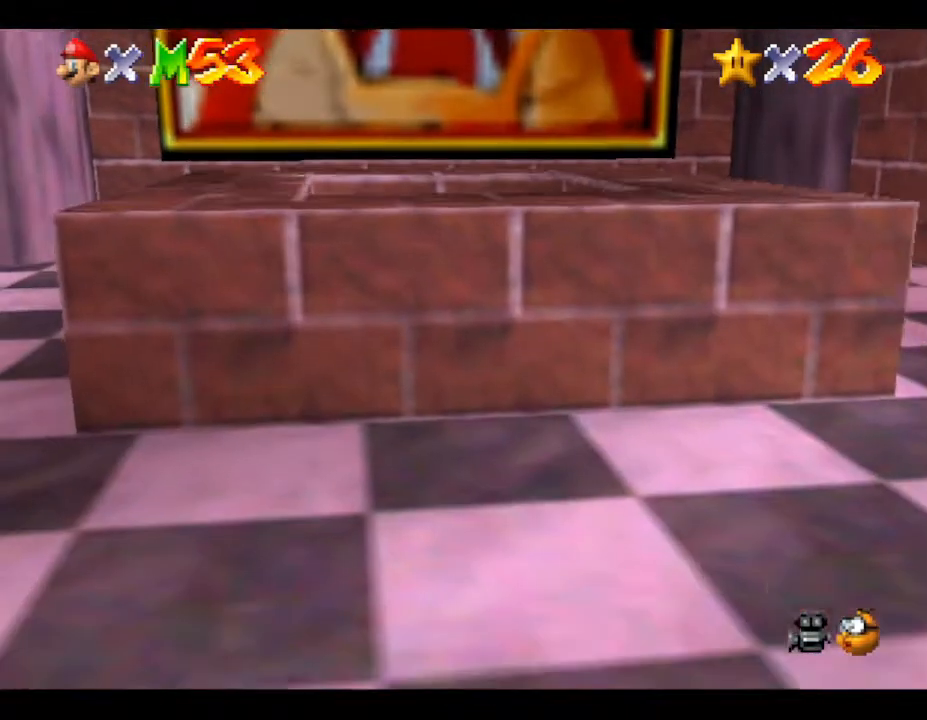
{"buttons": [], "left_stick": "center", "events": [[250, "left_stick", "center"]]}
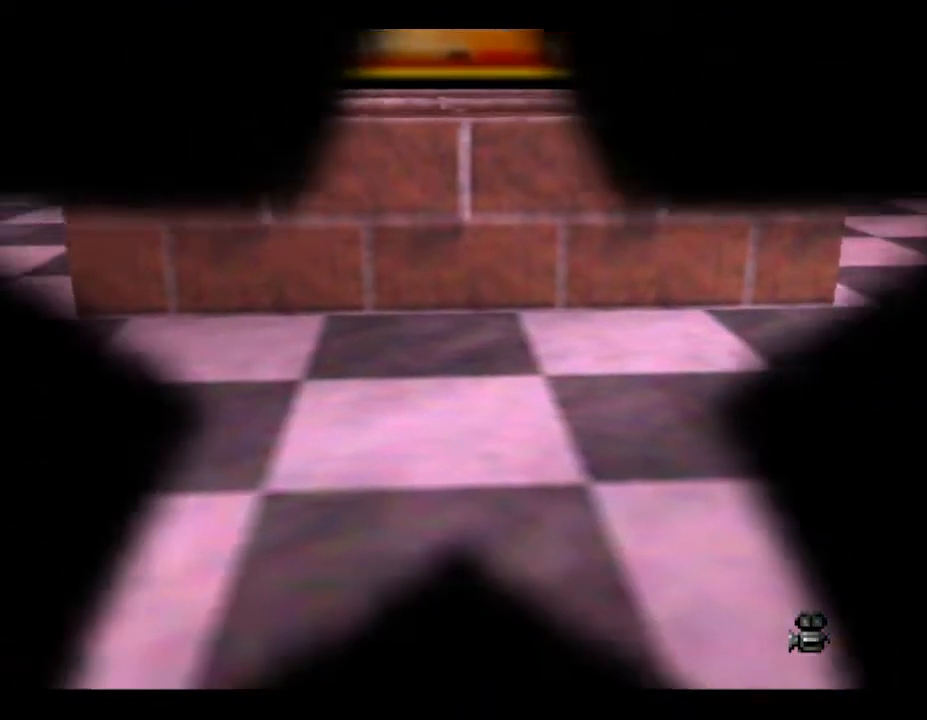
{"buttons": [], "left_stick": "center", "events": []}
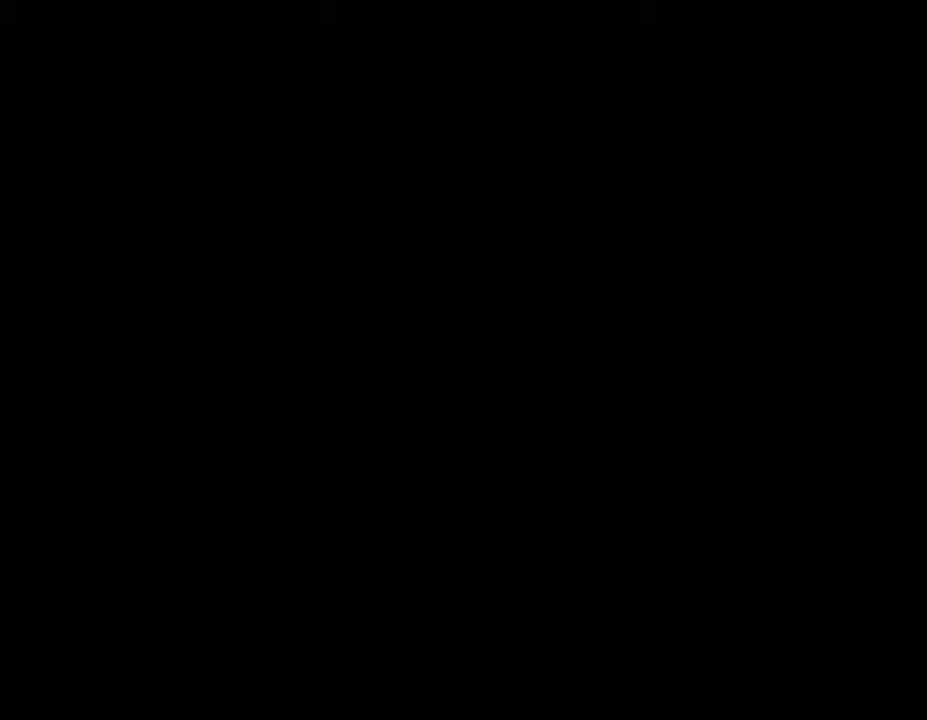
{"buttons": [], "left_stick": "right", "events": [[233, "left_stick", "right"]]}
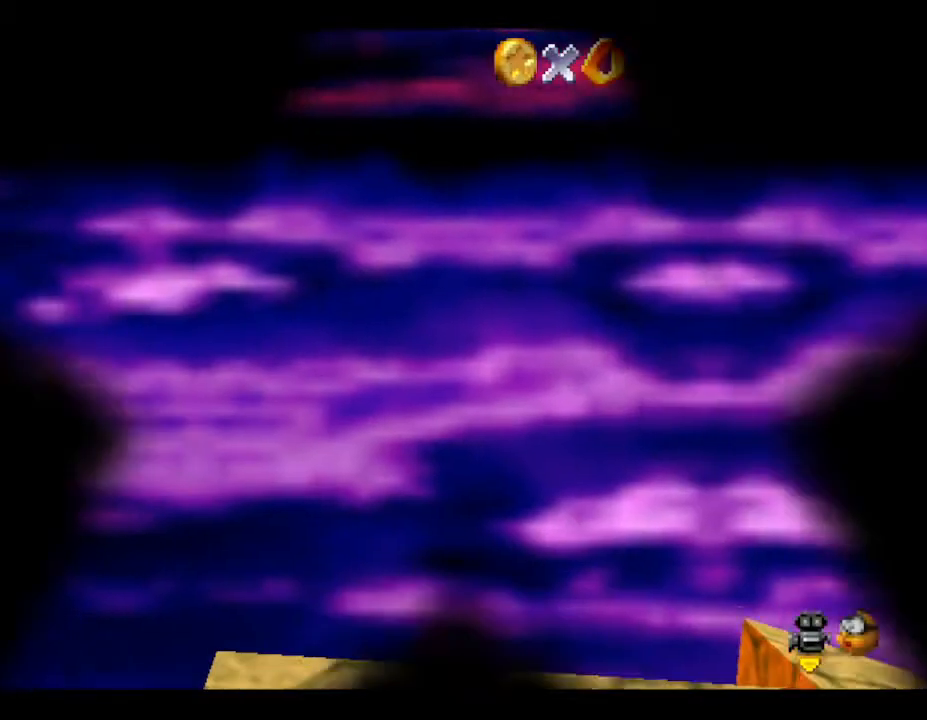
{"buttons": [], "left_stick": "right", "events": []}
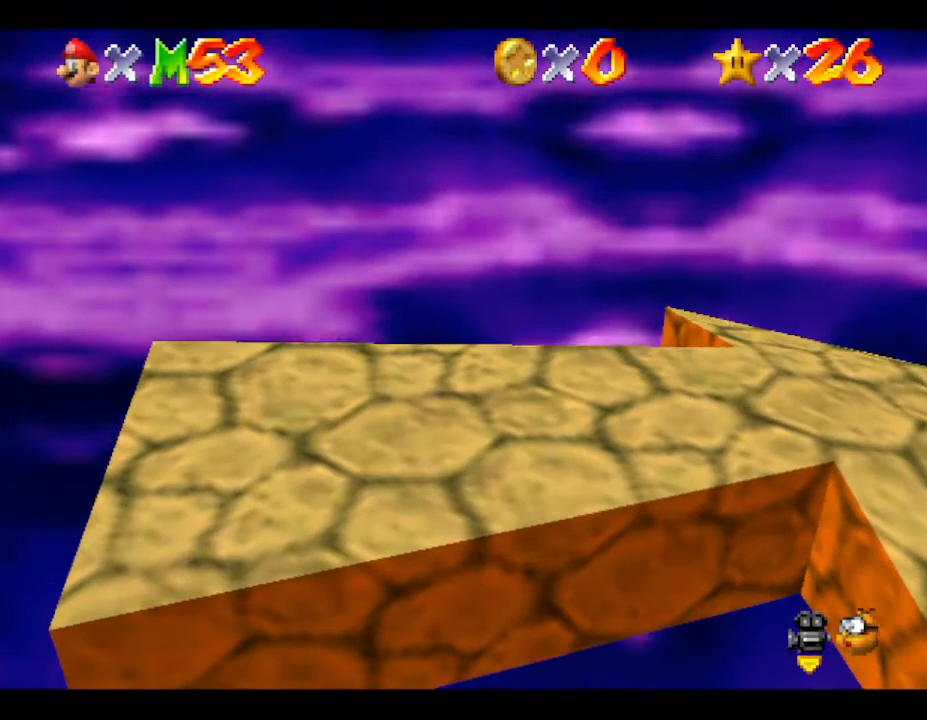
{"buttons": [], "left_stick": "right", "events": []}
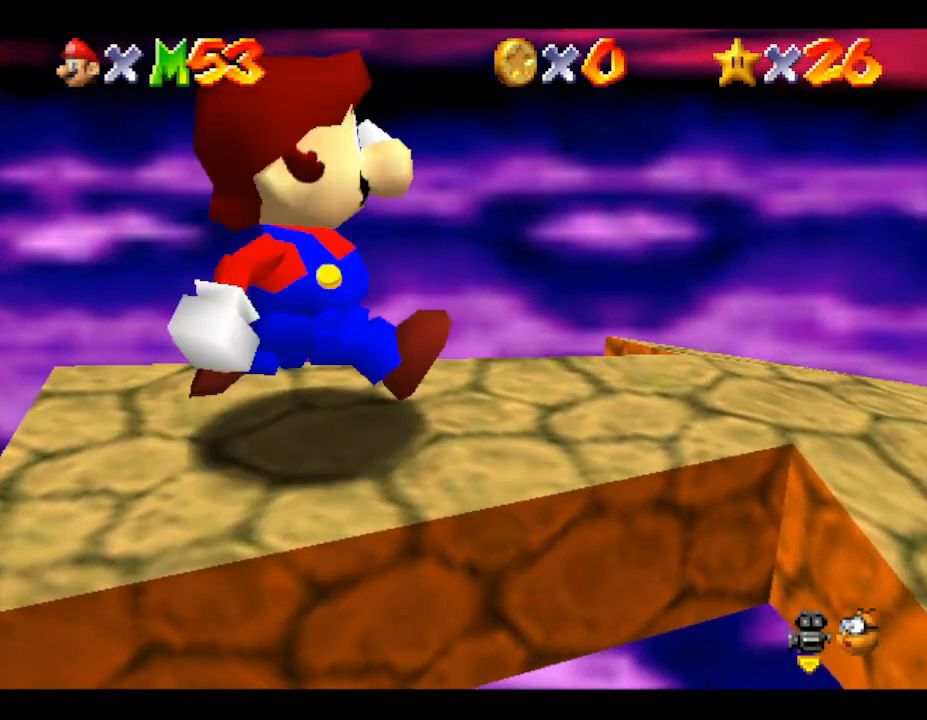
{"buttons": [], "left_stick": "right", "events": []}
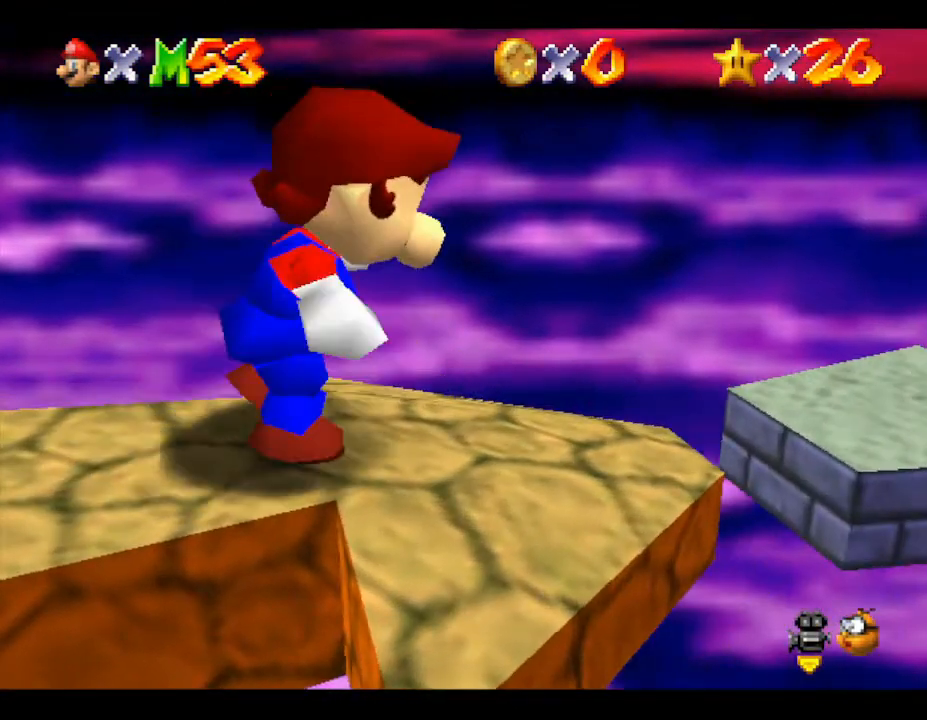
{"buttons": ["A"], "left_stick": "right", "events": [[117, "A", "down"]]}
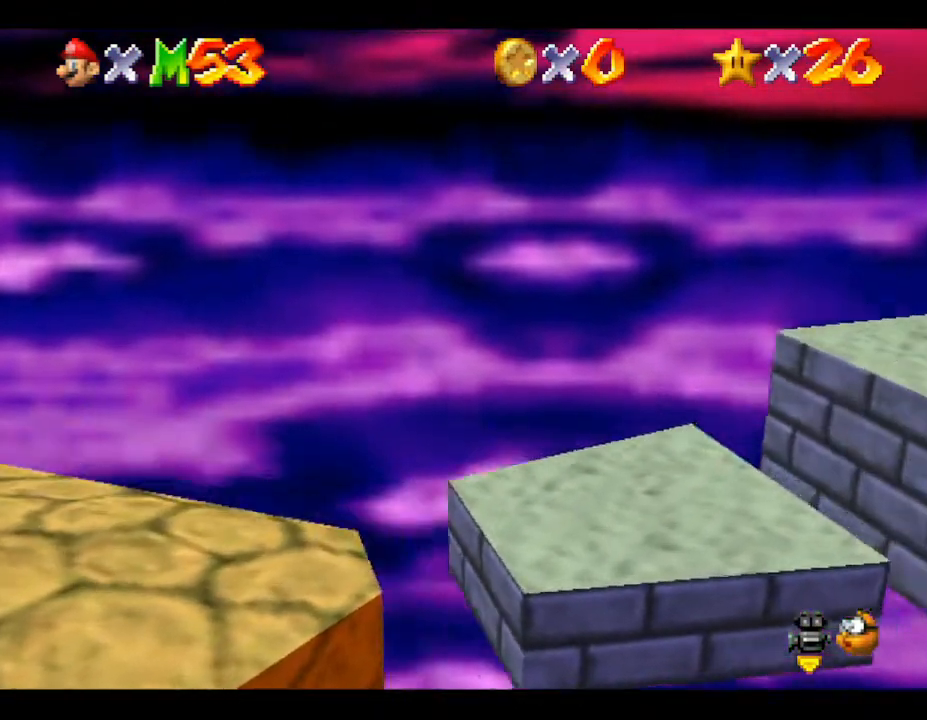
{"buttons": [], "left_stick": "right", "events": [[217, "A", "up"]]}
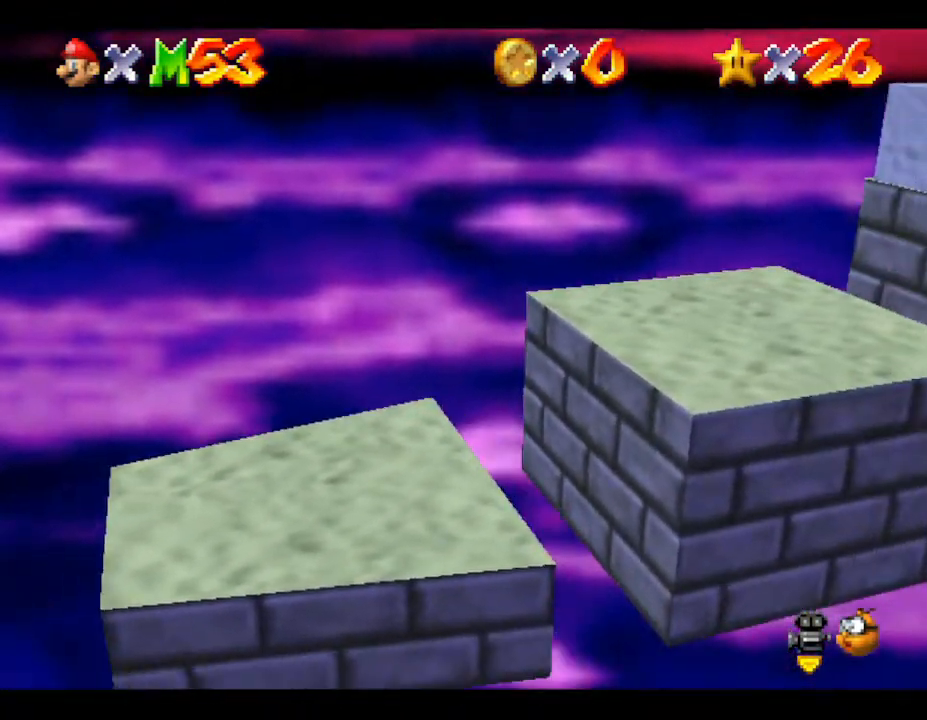
{"buttons": ["A"], "left_stick": "right", "events": [[67, "left_stick", "left"], [233, "A", "down"], [233, "left_stick", "center"], [300, "left_stick", "right"]]}
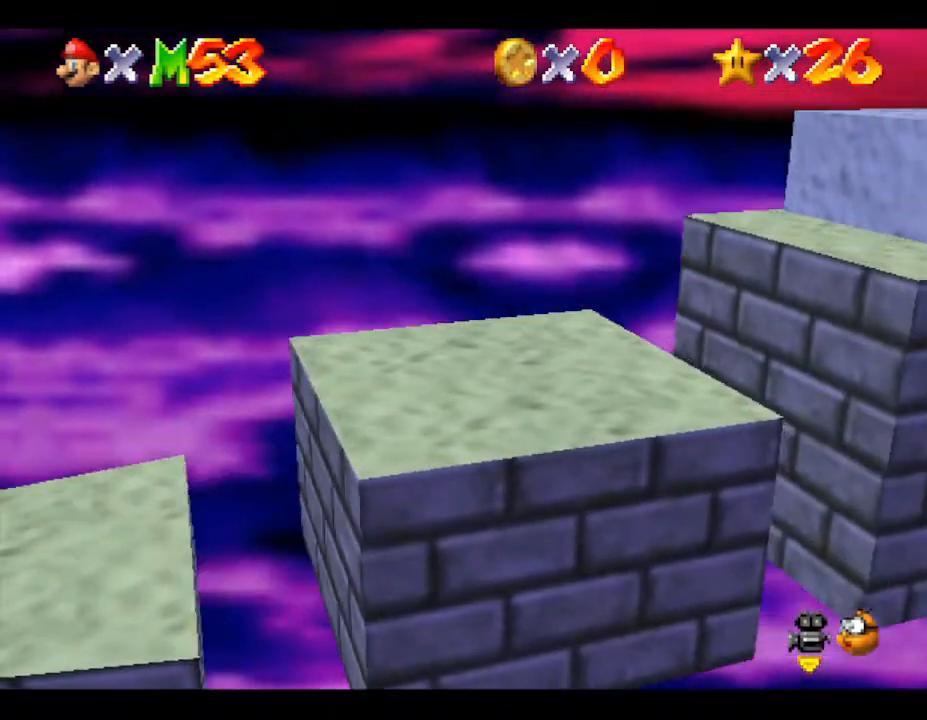
{"buttons": [], "left_stick": "center", "events": [[133, "A", "up"], [200, "left_stick", "left"], [500, "left_stick", "center"]]}
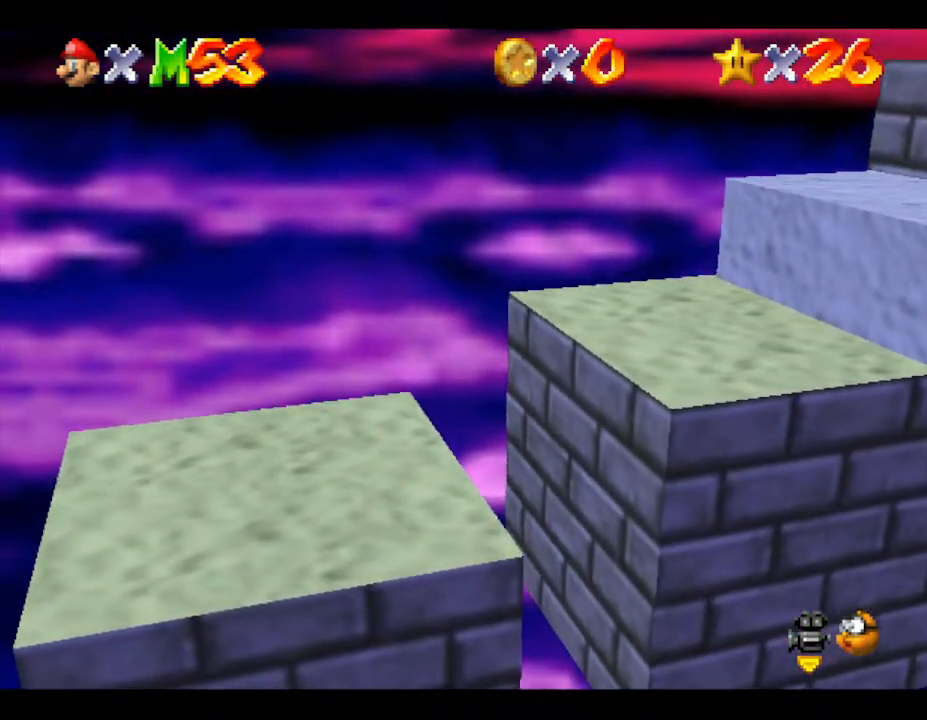
{"buttons": ["A"], "left_stick": "right", "events": [[117, "left_stick", "right"], [317, "A", "down"]]}
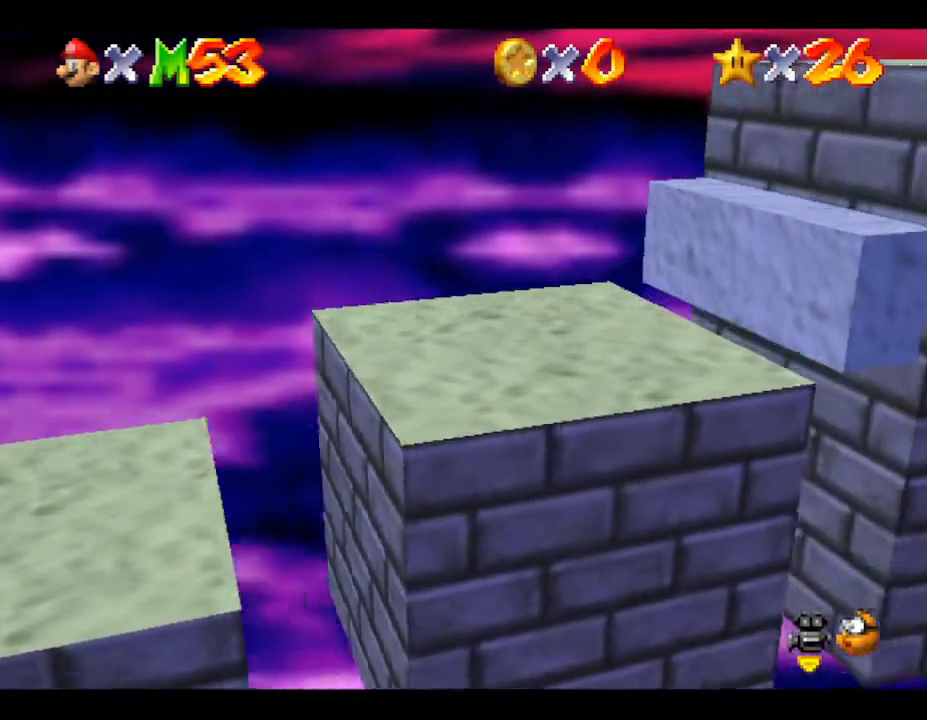
{"buttons": [], "left_stick": "left", "events": [[200, "A", "up"], [267, "left_stick", "center"], [333, "left_stick", "left"]]}
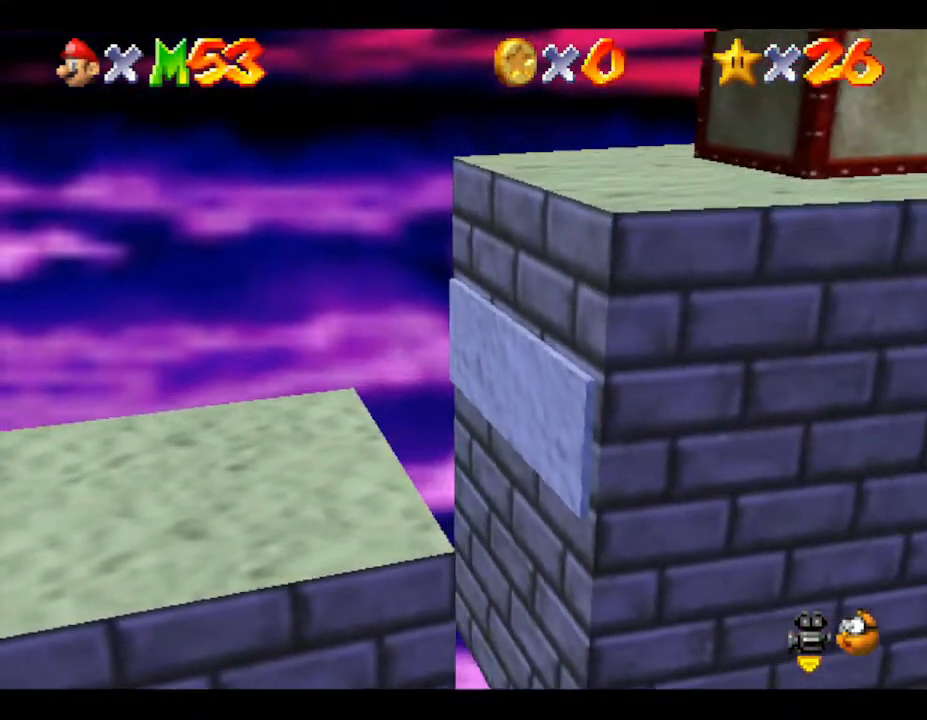
{"buttons": ["A"], "left_stick": "right", "events": [[317, "left_stick", "right"], [350, "A", "down"]]}